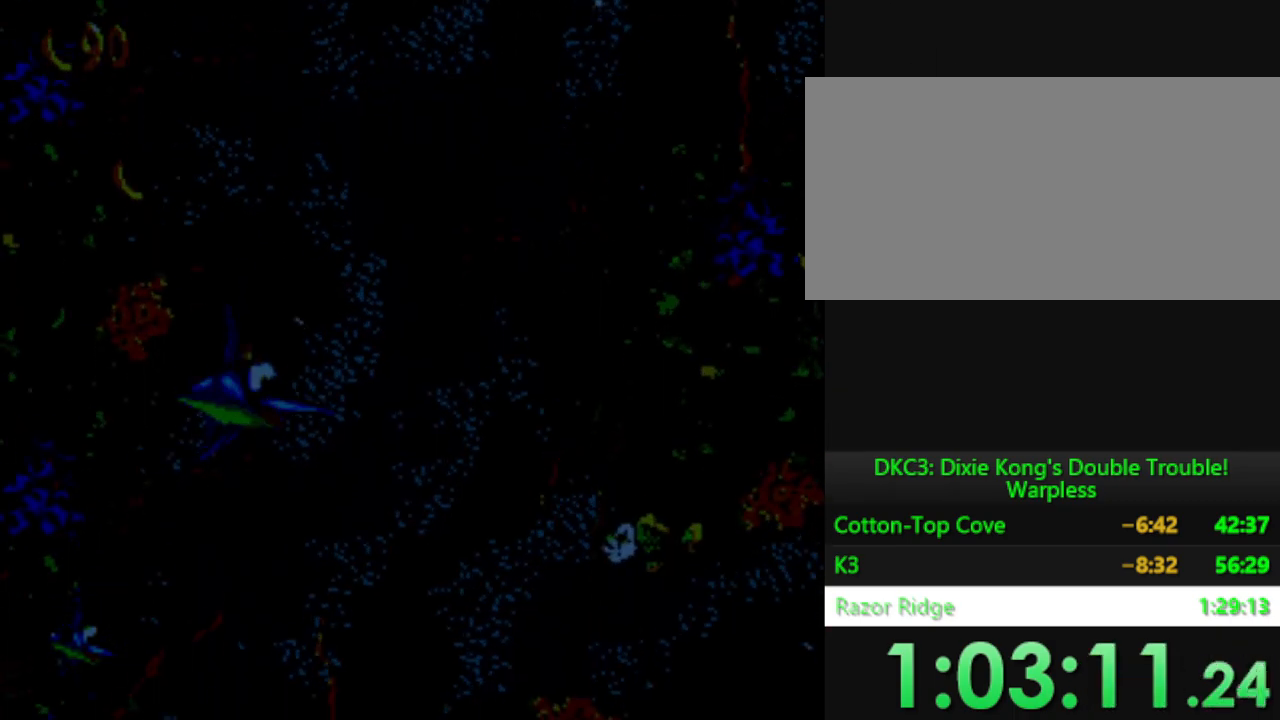
Gameplay with a controller (Nintendo layout); each line is a JSON object with the inputs held at the frame after it. "events" lists button and stick changes between this image and that frame as [ms after this image, input, new state], when the widget could be followed in between. Not read: L3 R3.
{"buttons": [], "events": [[84, "DPAD_RIGHT", "down"], [117, "DPAD_DOWN", "down"], [267, "Y", "down"], [334, "DPAD_DOWN", "up"], [367, "Y", "up"], [468, "DPAD_RIGHT", "up"]]}
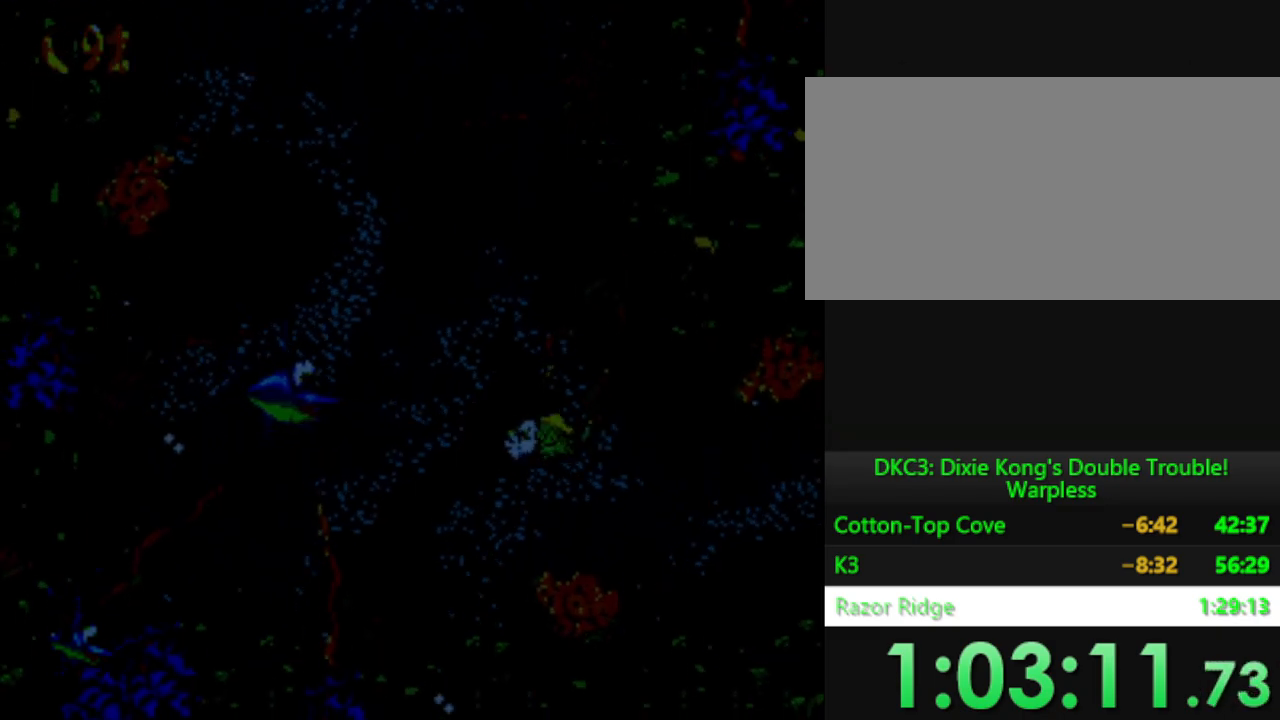
{"buttons": ["DPAD_DOWN"], "events": [[33, "Y", "down"], [167, "DPAD_DOWN", "down"], [200, "Y", "up"]]}
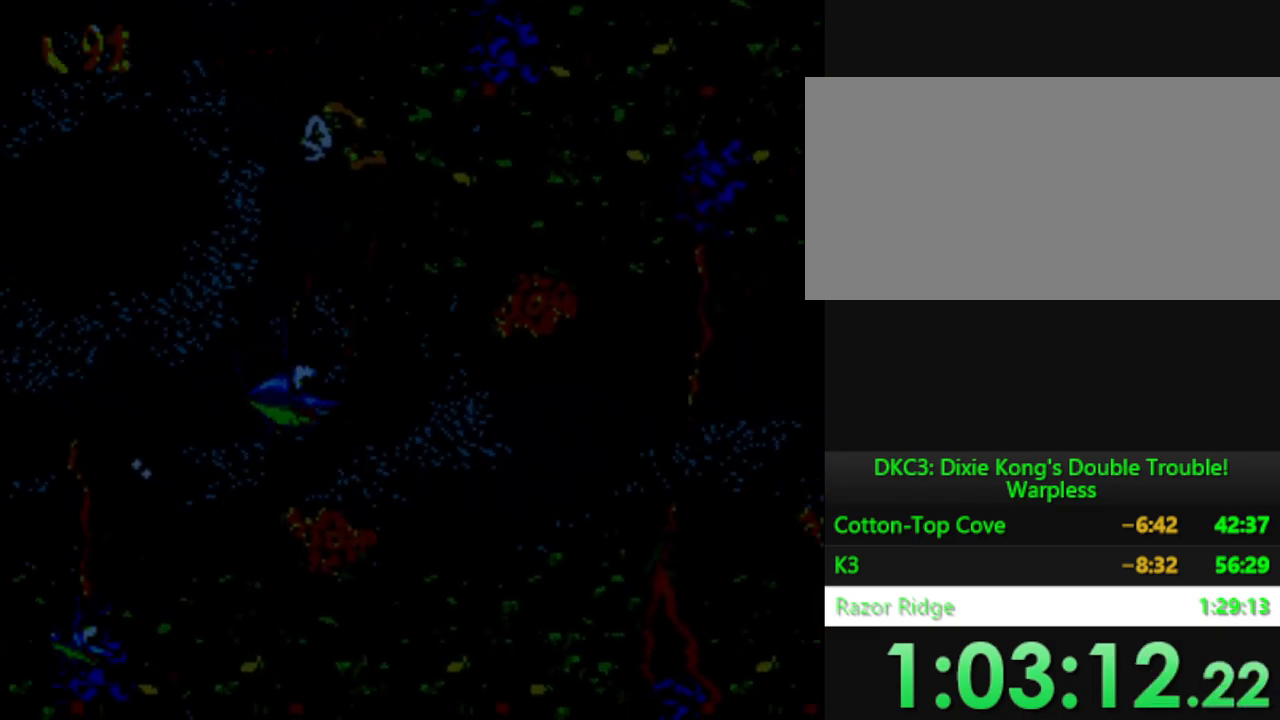
{"buttons": ["DPAD_RIGHT"], "events": [[50, "DPAD_DOWN", "up"], [234, "DPAD_UP", "down"], [334, "DPAD_UP", "up"], [351, "DPAD_RIGHT", "down"]]}
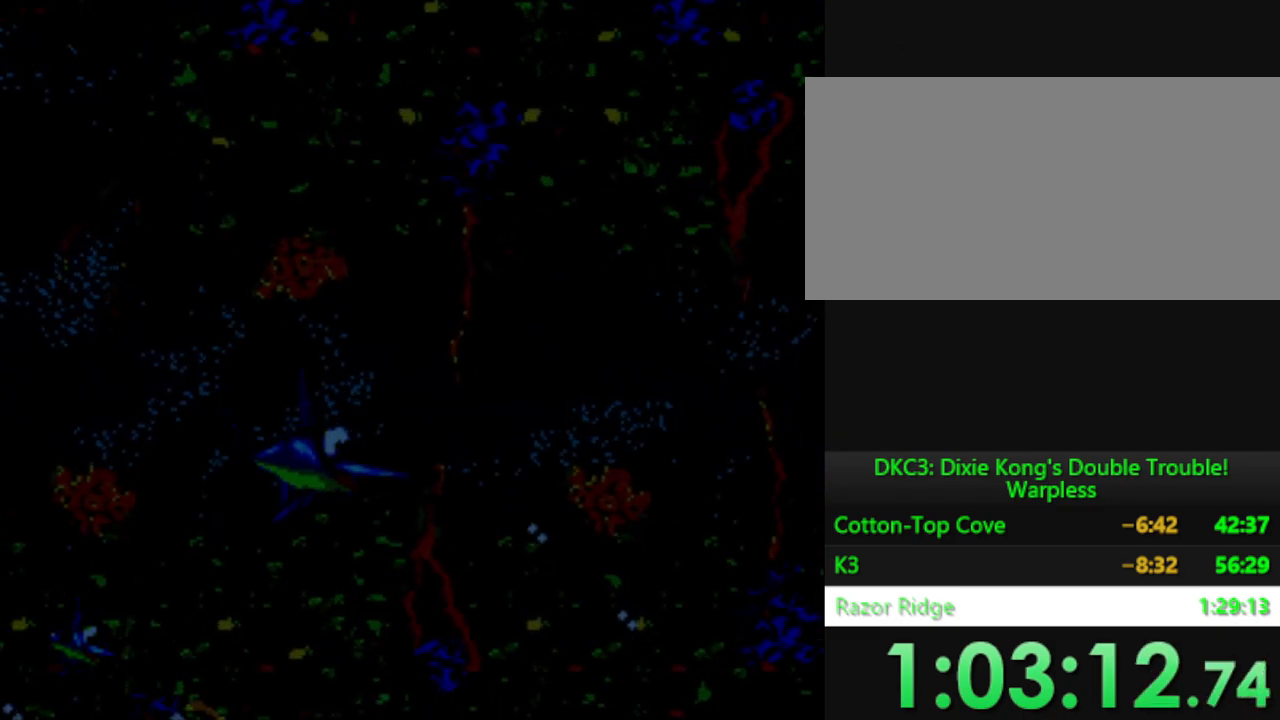
{"buttons": ["Y", "DPAD_UP"], "events": [[384, "DPAD_RIGHT", "up"], [417, "DPAD_UP", "down"], [484, "Y", "down"]]}
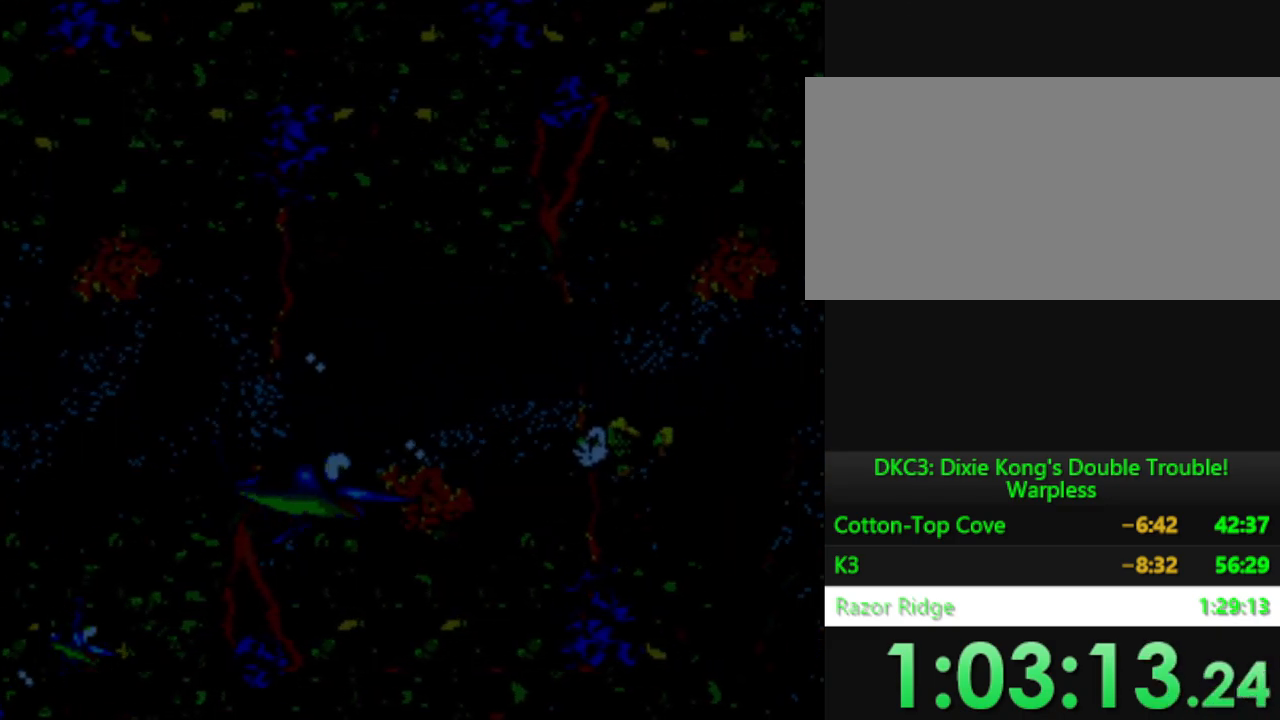
{"buttons": ["DPAD_DOWN"], "events": [[84, "DPAD_RIGHT", "down"], [117, "DPAD_UP", "up"], [117, "Y", "up"], [184, "Y", "down"], [301, "Y", "up"], [384, "DPAD_RIGHT", "up"], [501, "DPAD_DOWN", "down"]]}
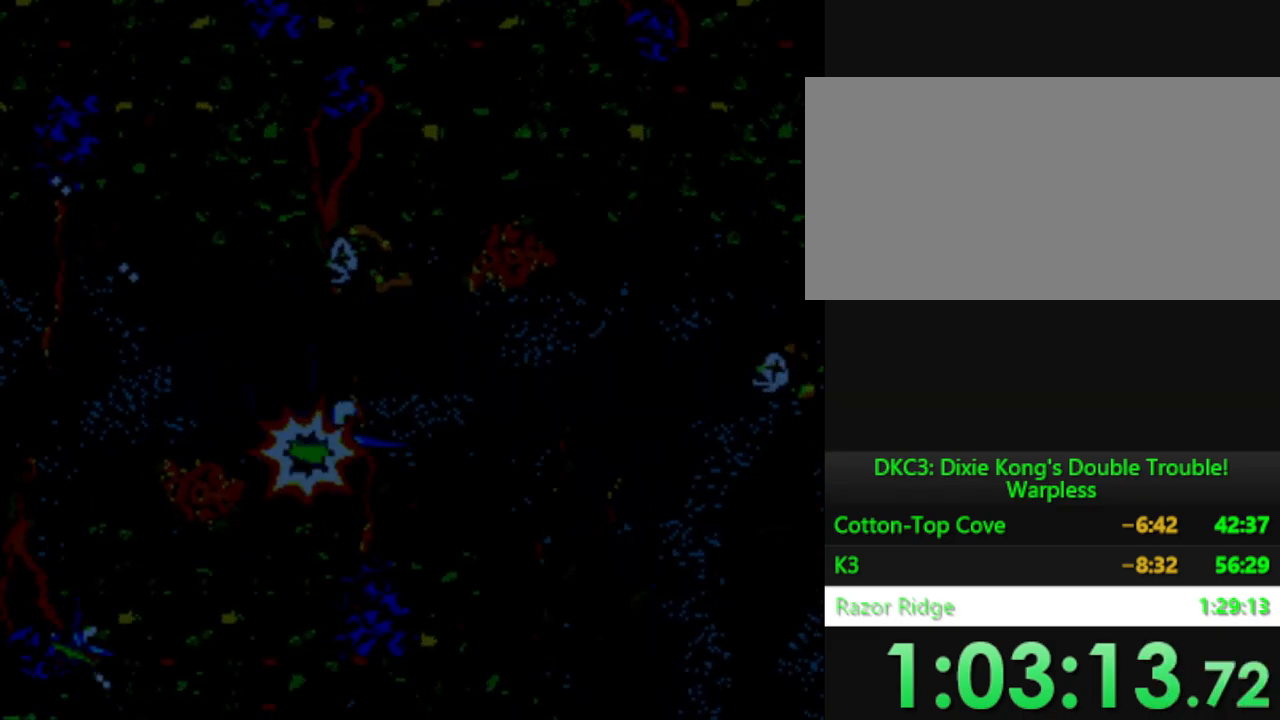
{"buttons": ["DPAD_UP", "DPAD_LEFT"], "events": [[250, "DPAD_DOWN", "up"], [317, "DPAD_UP", "down"], [367, "Y", "down"], [450, "DPAD_LEFT", "down"], [484, "Y", "up"]]}
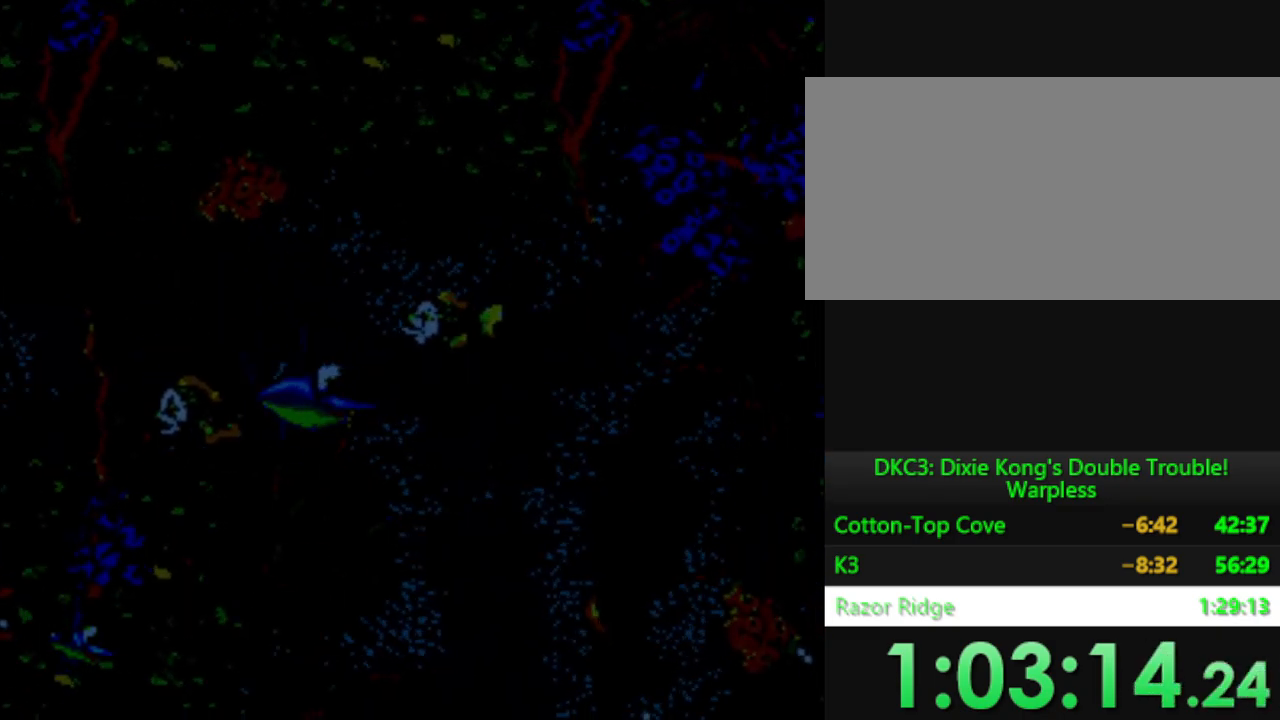
{"buttons": ["DPAD_DOWN"], "events": [[50, "DPAD_LEFT", "up"], [50, "Y", "down"], [84, "DPAD_UP", "up"], [151, "DPAD_DOWN", "down"], [167, "DPAD_RIGHT", "down"], [184, "Y", "up"], [267, "Y", "down"], [351, "Y", "up"], [384, "DPAD_RIGHT", "up"]]}
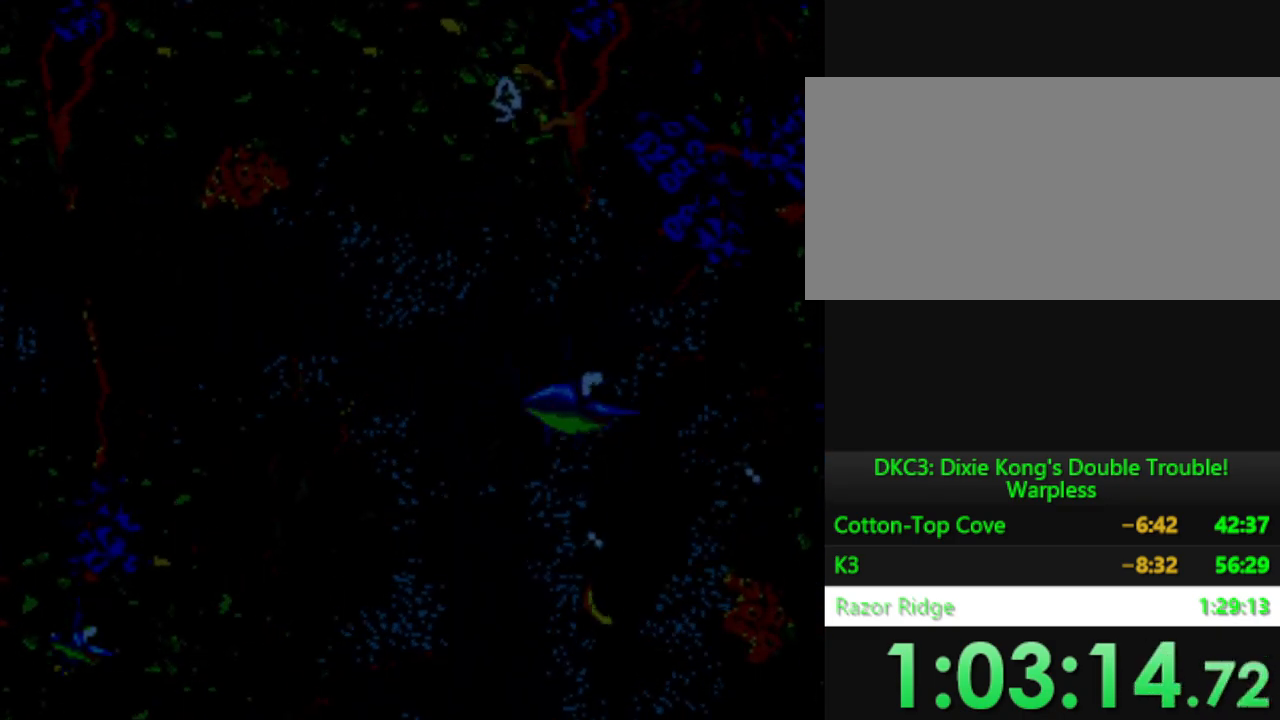
{"buttons": ["DPAD_LEFT"], "events": [[50, "DPAD_LEFT", "down"], [167, "DPAD_DOWN", "up"]]}
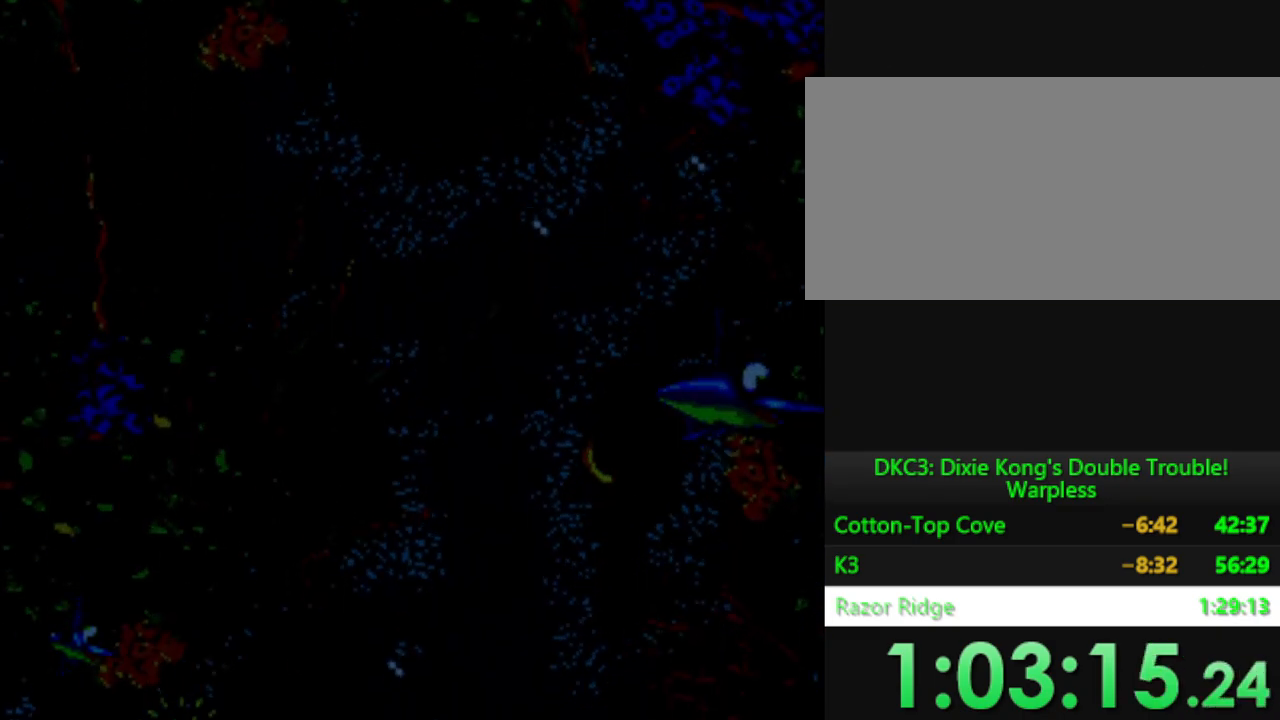
{"buttons": ["DPAD_DOWN"], "events": [[67, "DPAD_DOWN", "down"], [100, "DPAD_LEFT", "up"]]}
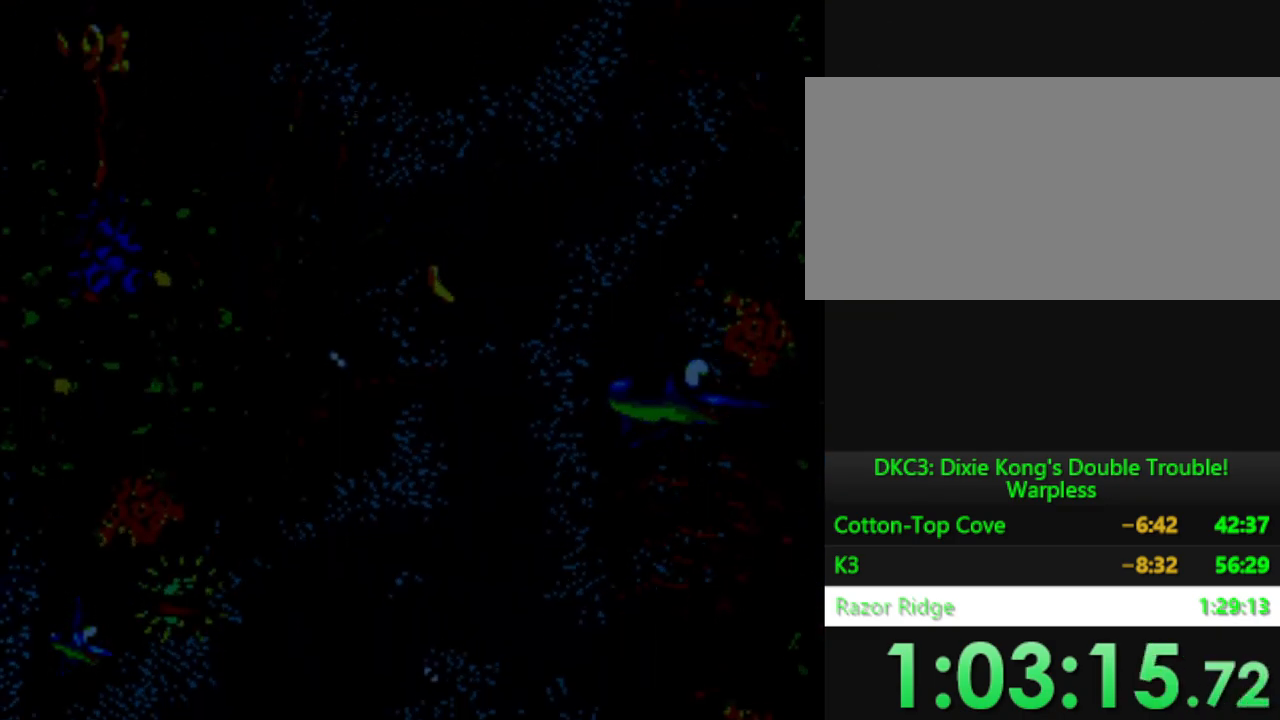
{"buttons": [], "events": [[50, "DPAD_LEFT", "down"], [133, "DPAD_LEFT", "up"], [350, "DPAD_DOWN", "up"]]}
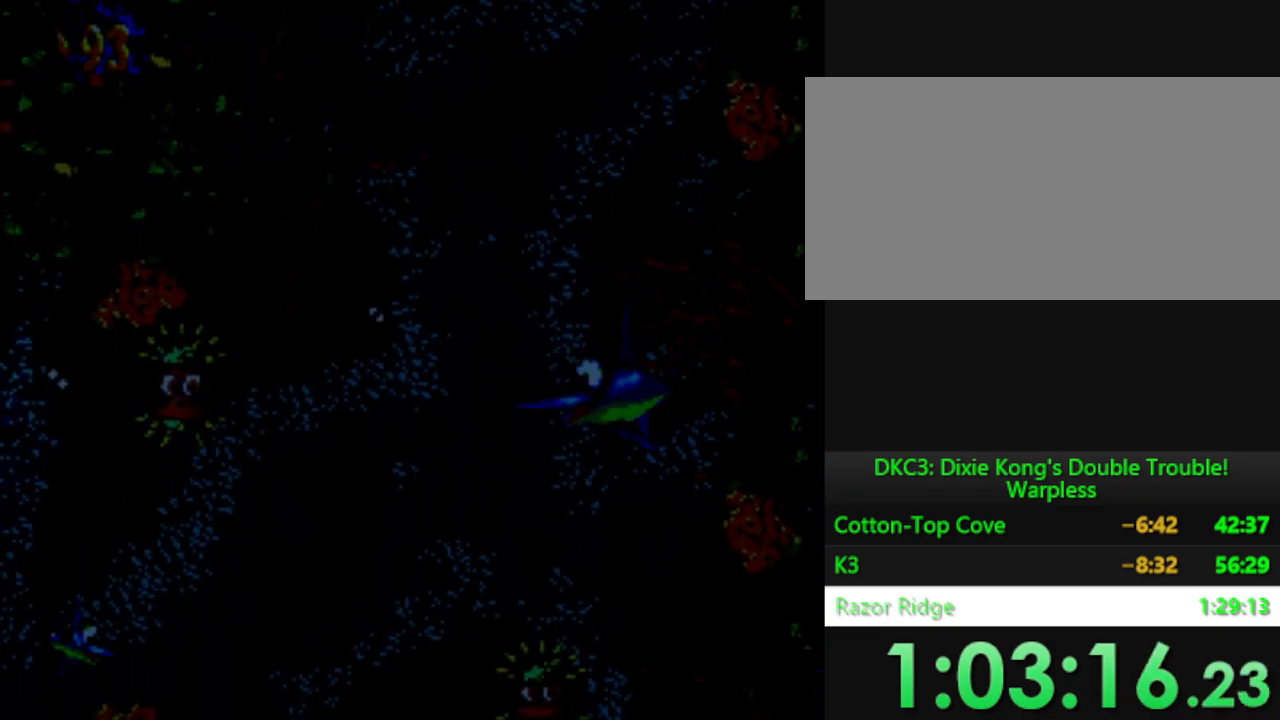
{"buttons": ["DPAD_LEFT"], "events": [[84, "DPAD_DOWN", "down"], [251, "DPAD_LEFT", "down"], [267, "DPAD_DOWN", "up"]]}
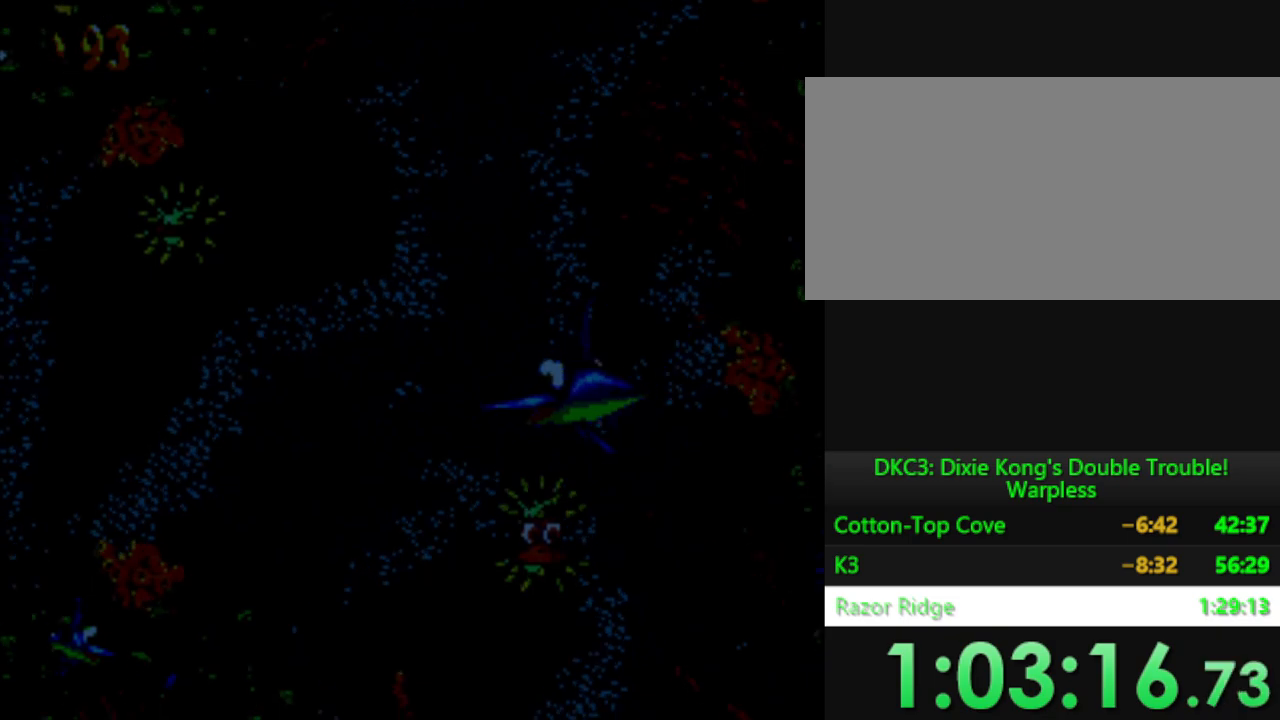
{"buttons": ["DPAD_LEFT"], "events": [[133, "DPAD_UP", "down"], [467, "DPAD_UP", "up"]]}
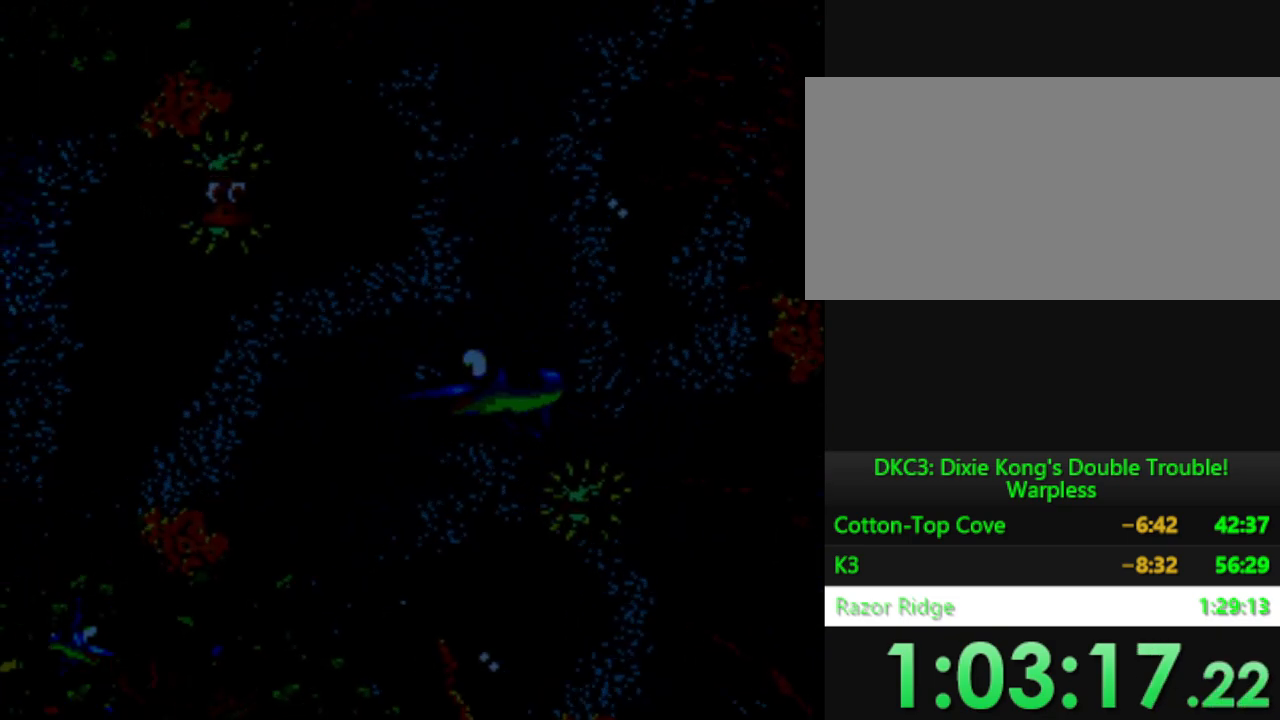
{"buttons": ["DPAD_LEFT"], "events": [[117, "DPAD_DOWN", "down"], [351, "DPAD_DOWN", "up"]]}
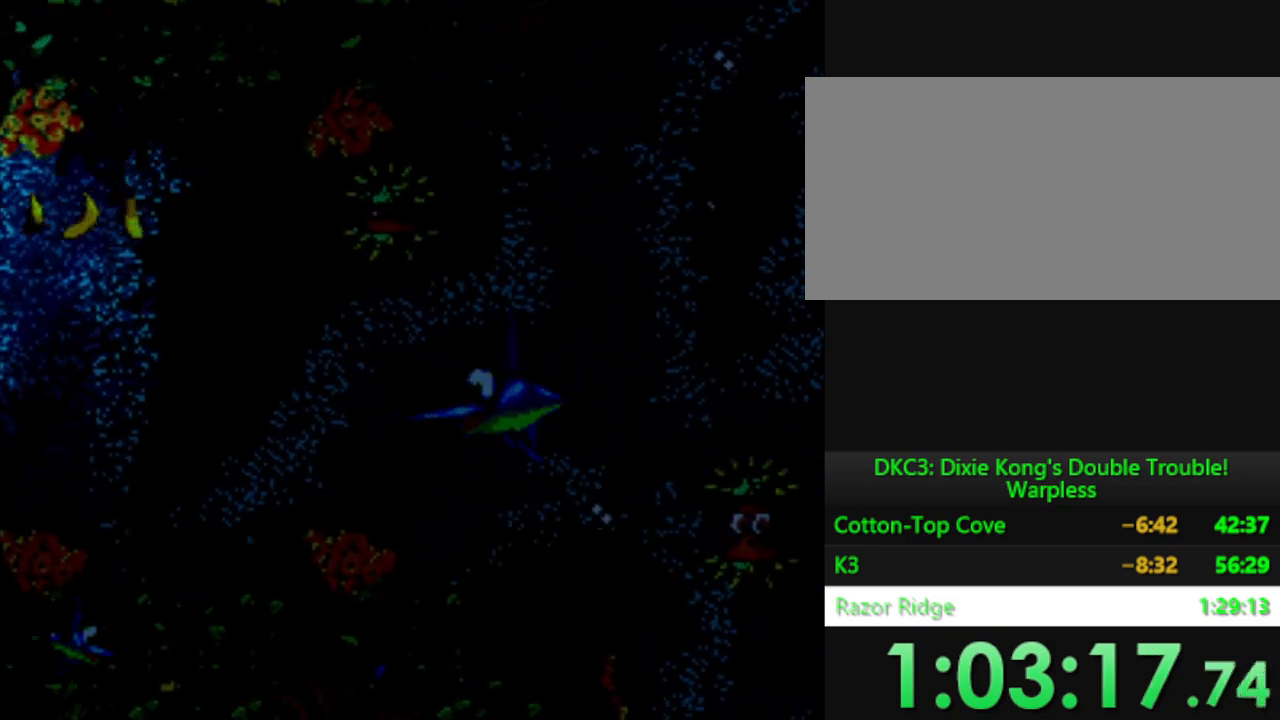
{"buttons": ["DPAD_LEFT"], "events": []}
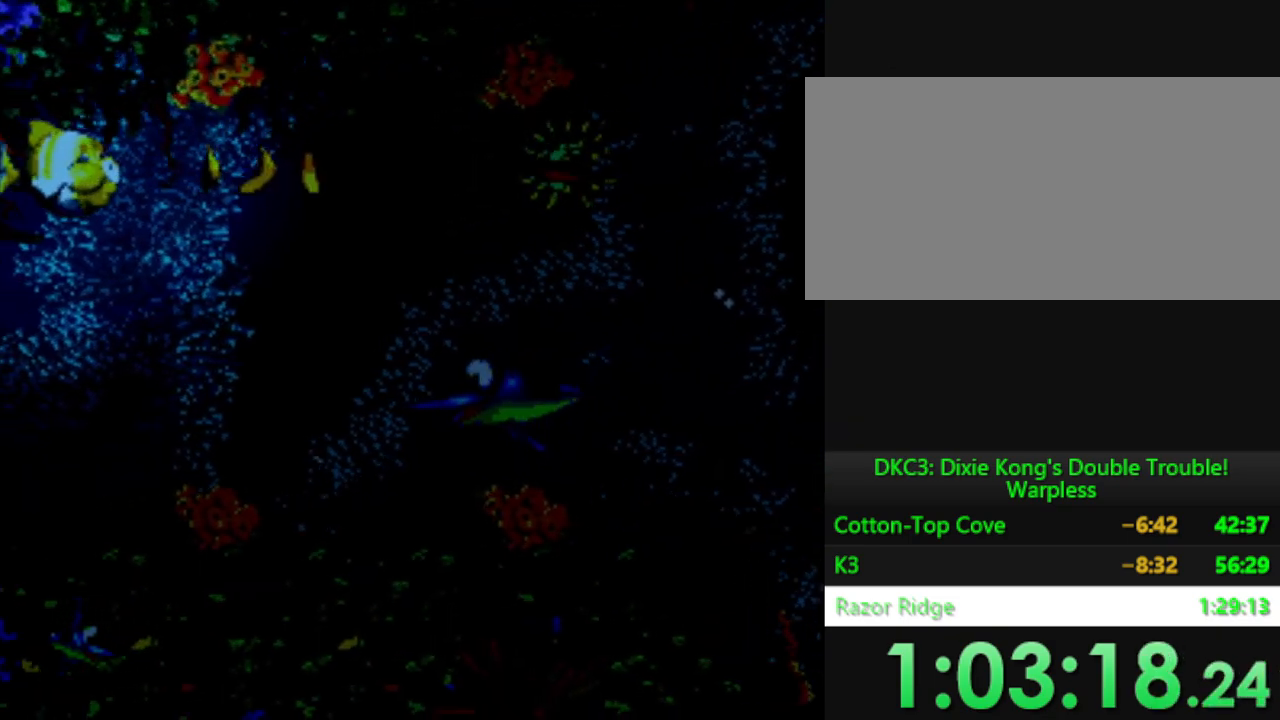
{"buttons": ["DPAD_LEFT"], "events": [[34, "DPAD_LEFT", "up"], [234, "DPAD_LEFT", "down"]]}
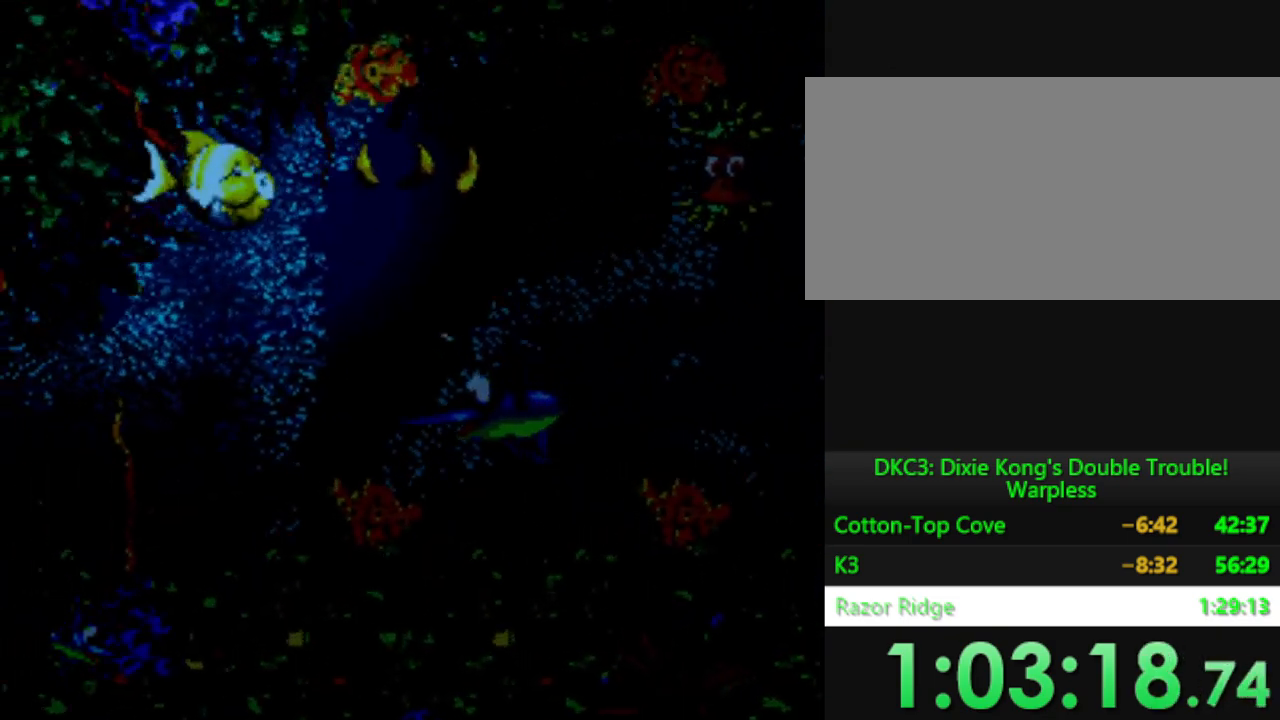
{"buttons": ["DPAD_LEFT"], "events": []}
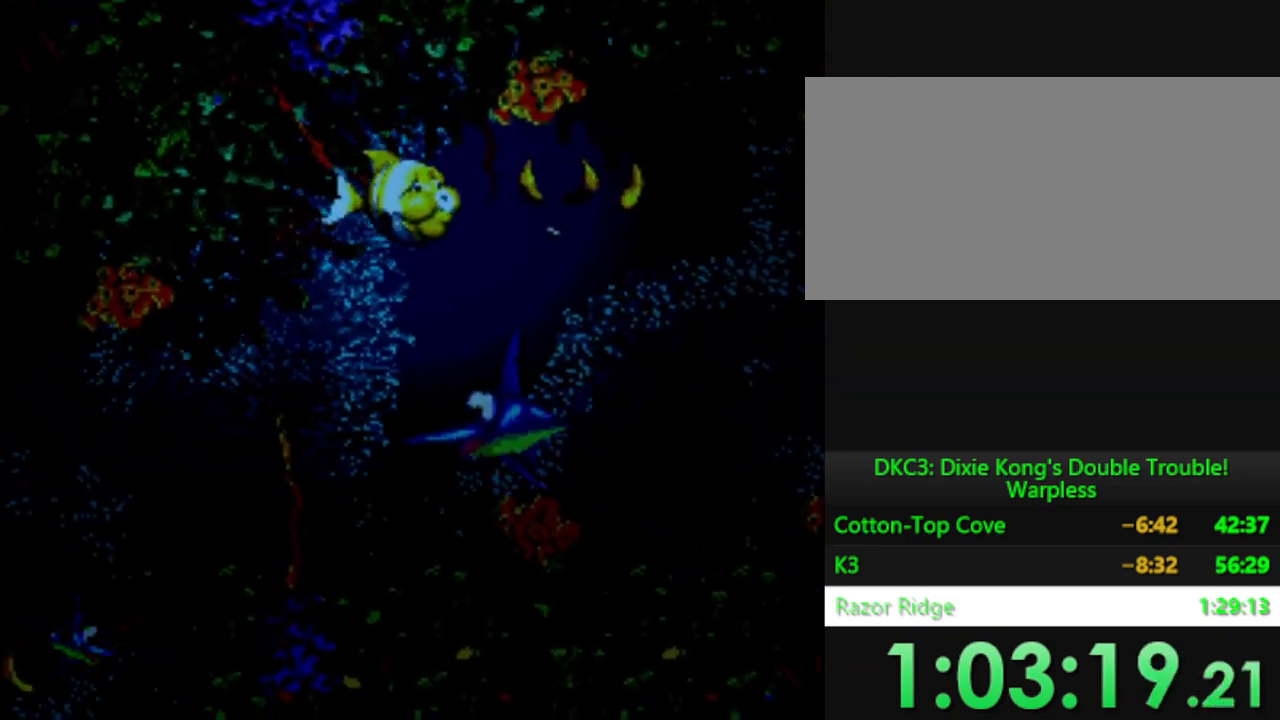
{"buttons": ["DPAD_LEFT"], "events": []}
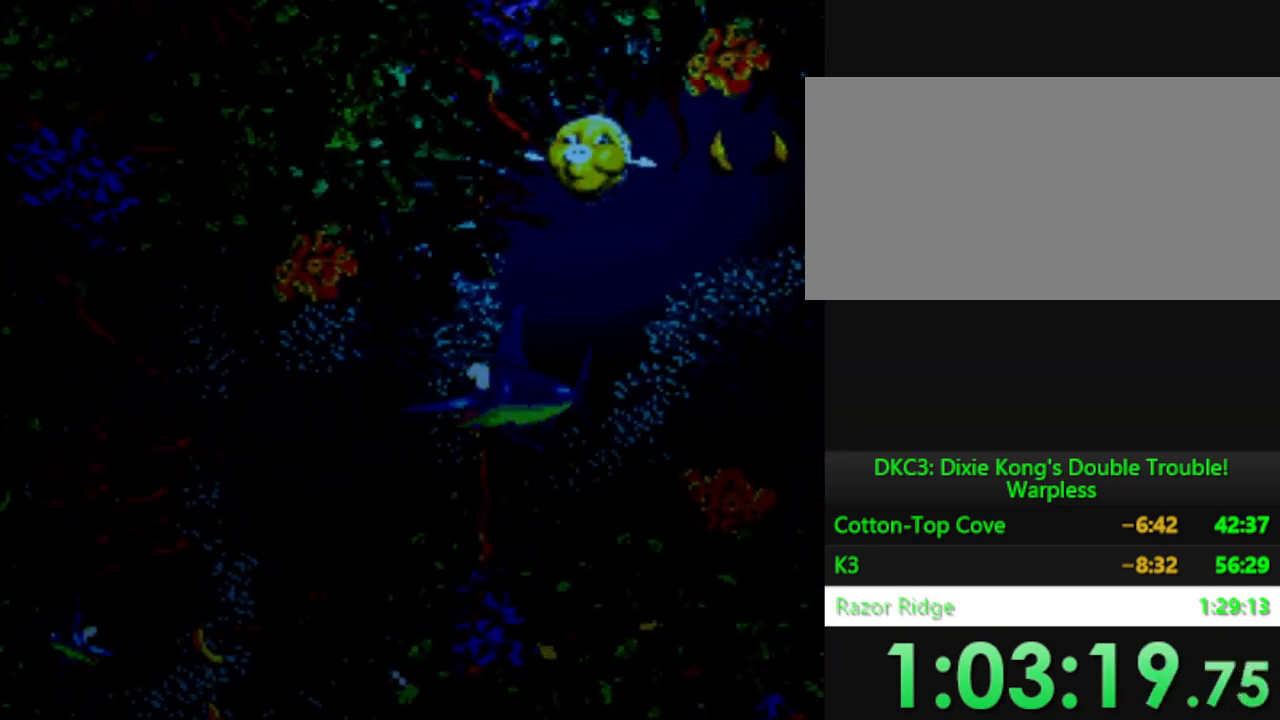
{"buttons": ["DPAD_DOWN"], "events": [[367, "DPAD_DOWN", "down"], [384, "DPAD_LEFT", "up"]]}